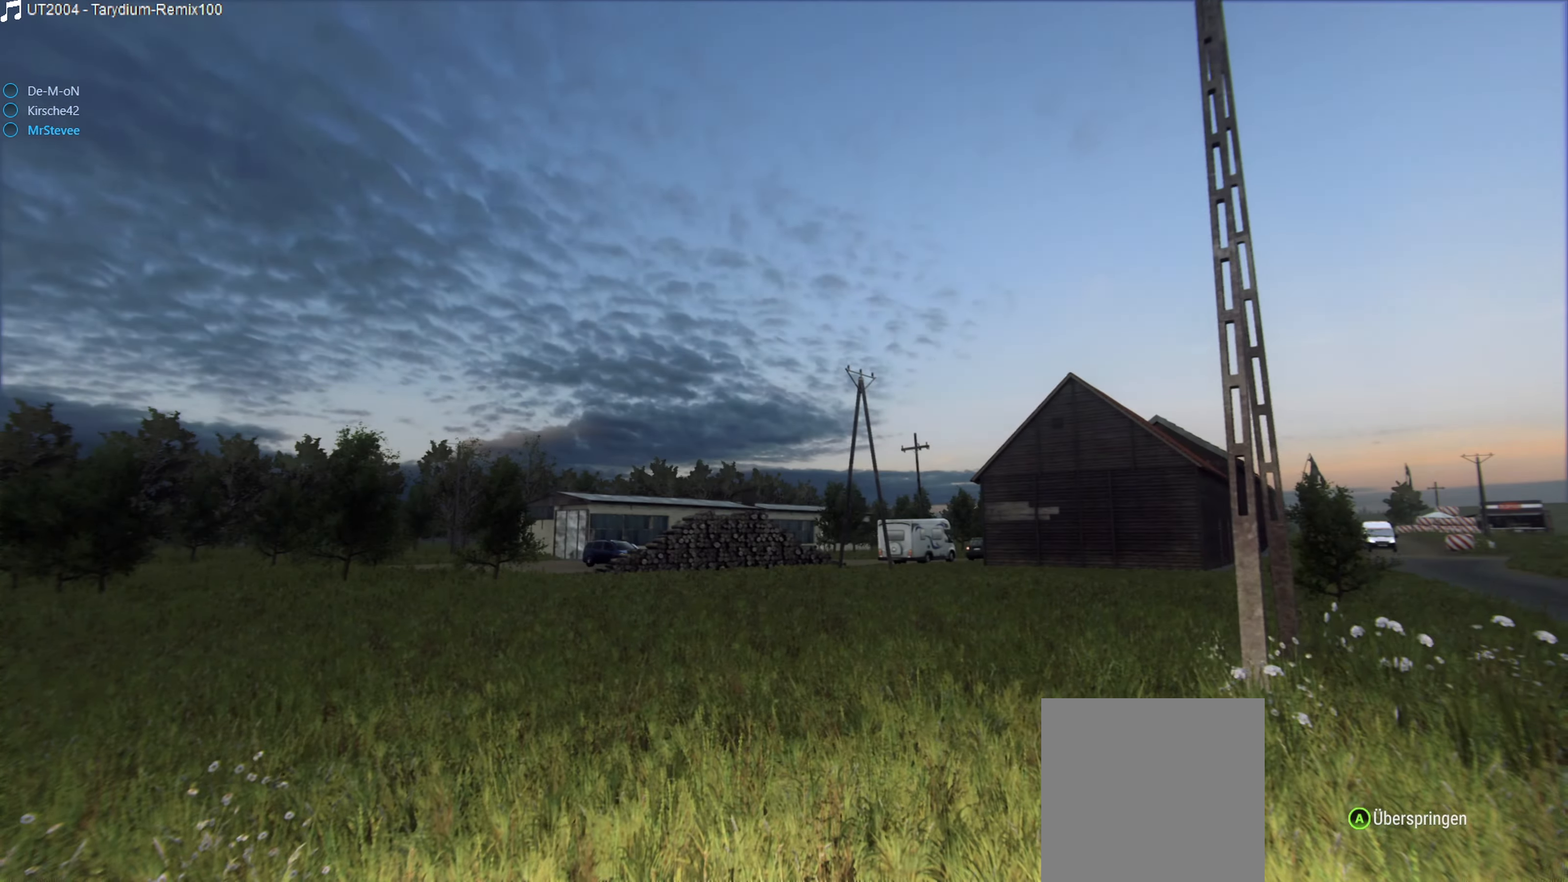
Gameplay with a controller (Xbox layout); each line is a JSON object with the inputs held at the frame after it. "events" lists button and stick changes between this image and that frame as [ms after this image, input, new state], when the widget could be followed in between. Not read: L3 R3.
{"buttons": [], "left_stick": "center", "right_stick": "center", "events": [[17, "A", "down"], [100, "A", "up"]]}
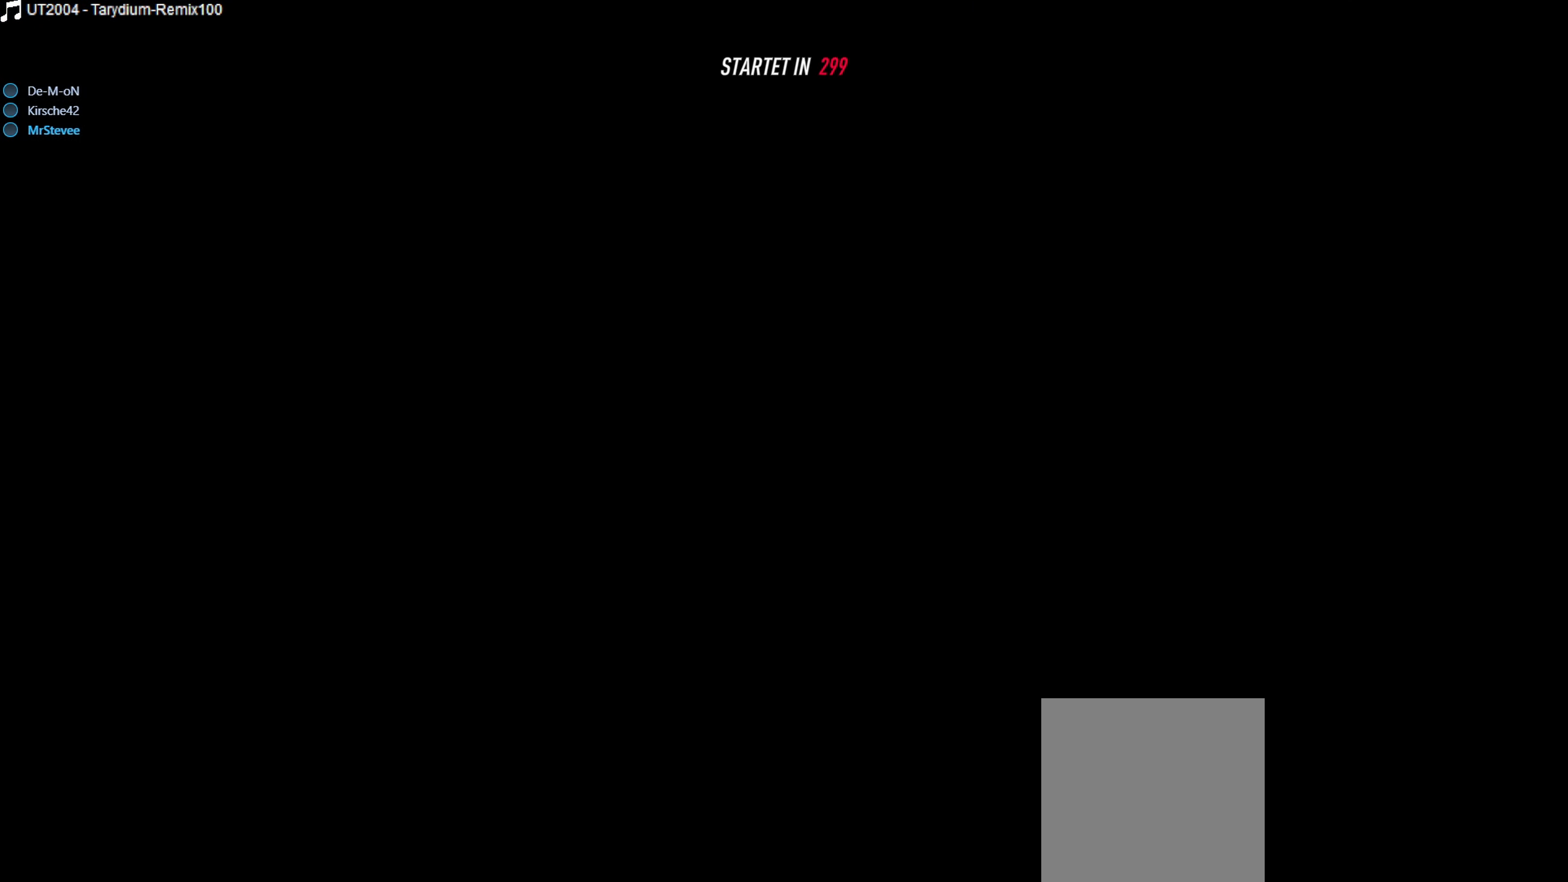
{"buttons": [], "left_stick": "center", "right_stick": "center", "events": []}
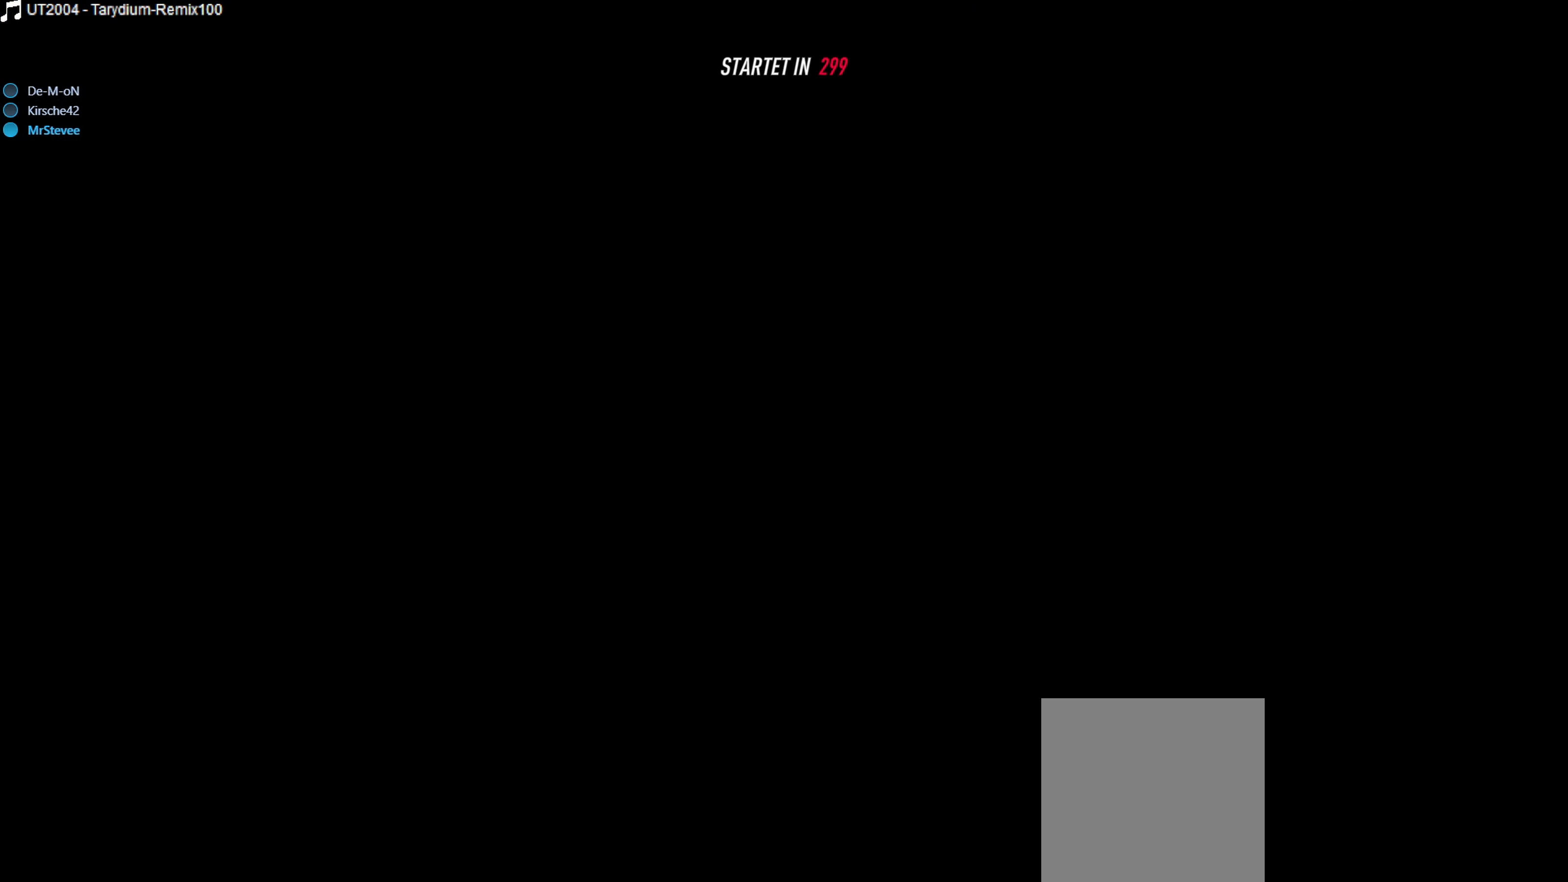
{"buttons": [], "left_stick": "center", "right_stick": "center", "events": []}
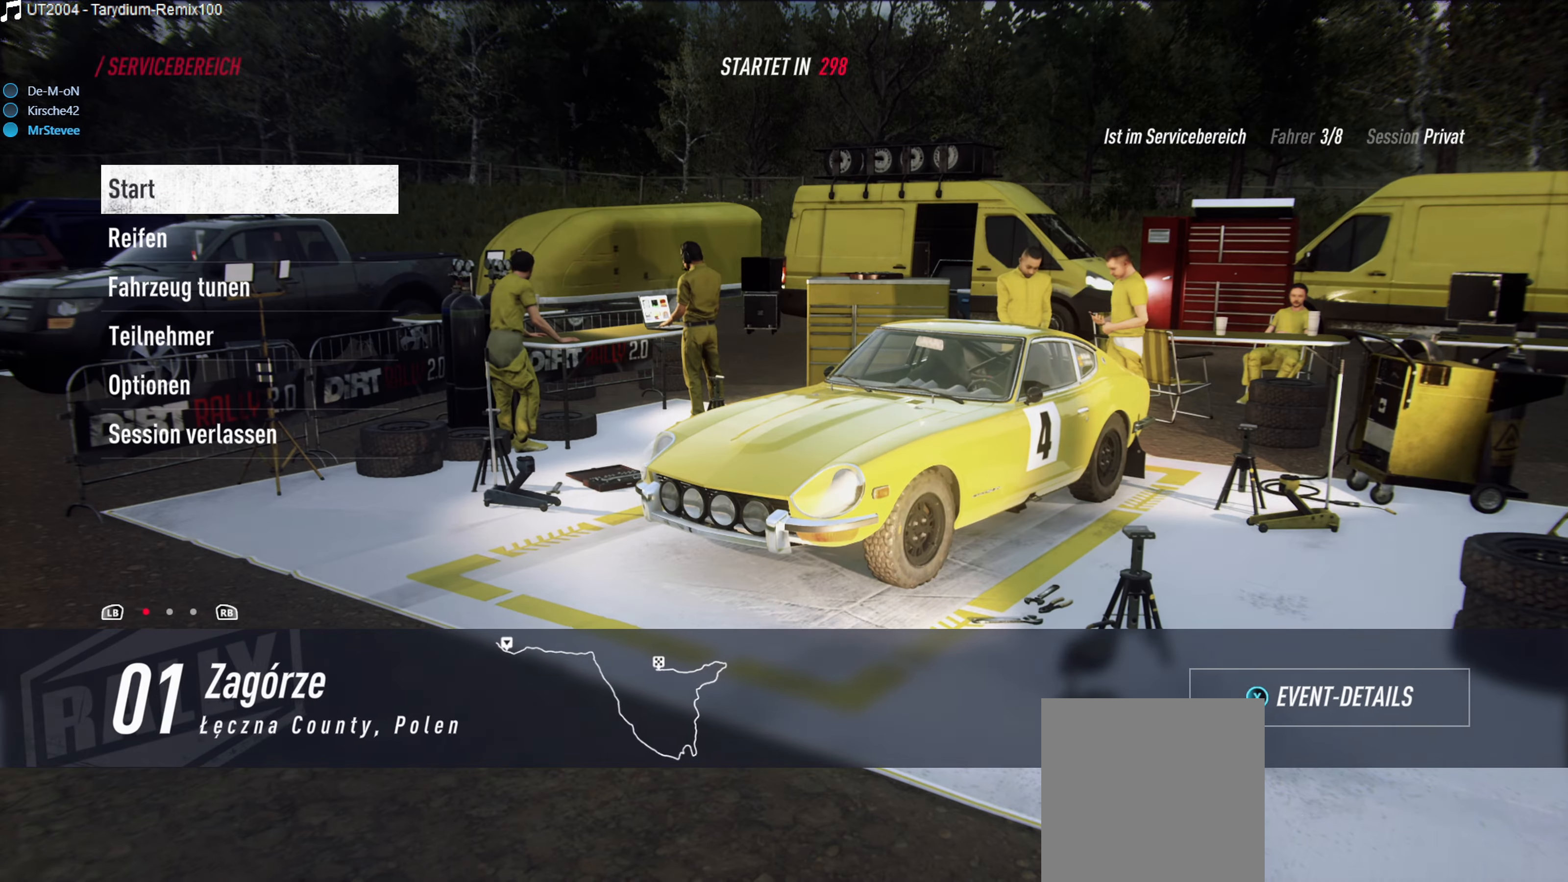
{"buttons": [], "left_stick": "center", "right_stick": "center", "events": []}
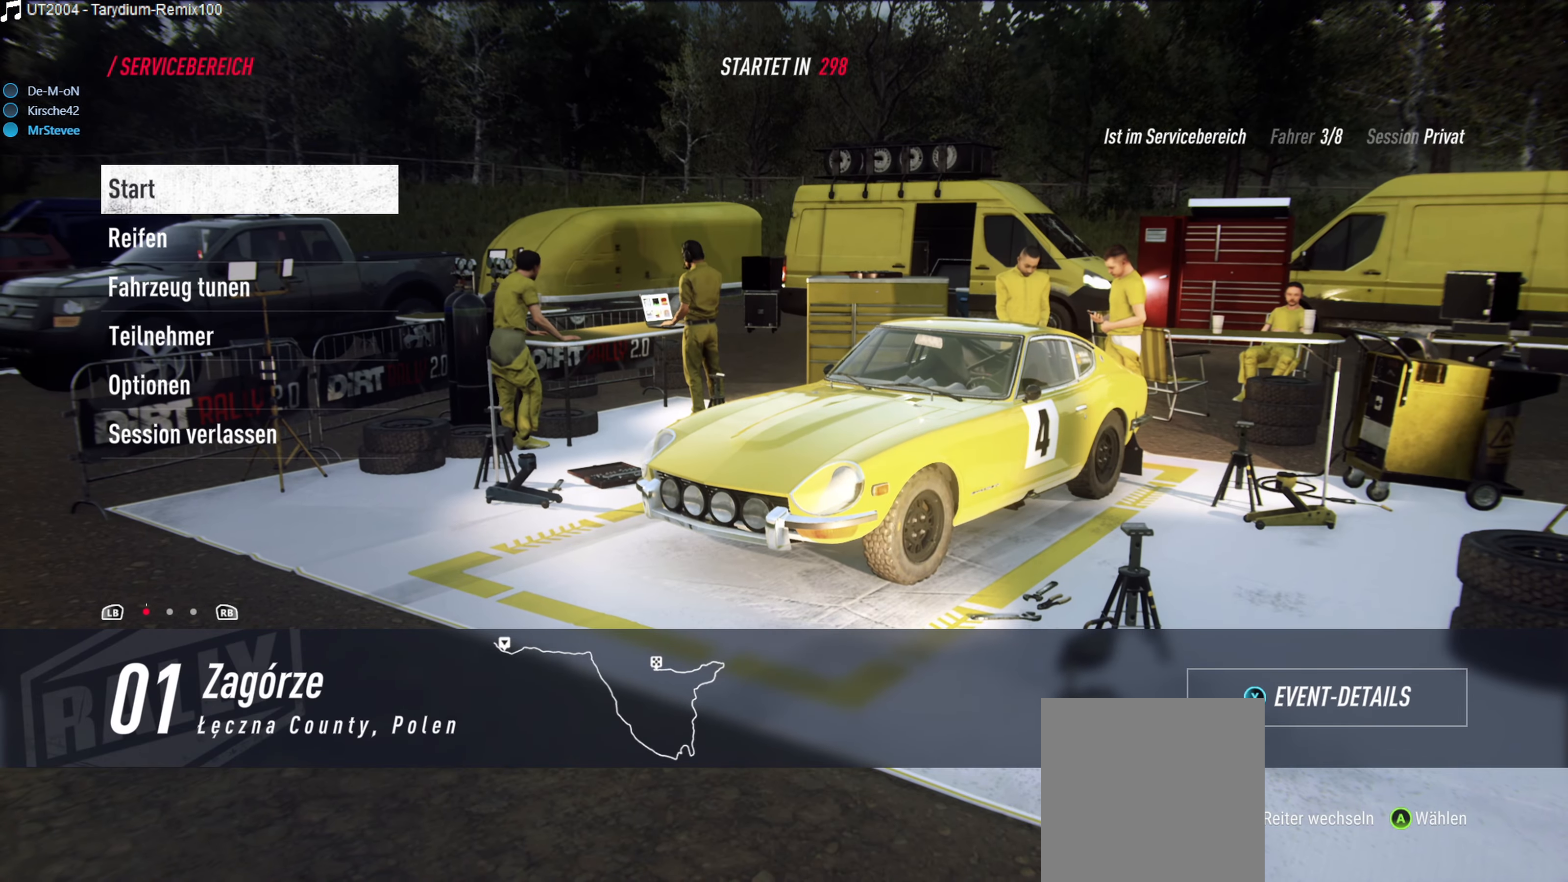
{"buttons": [], "left_stick": "center", "right_stick": "center", "events": []}
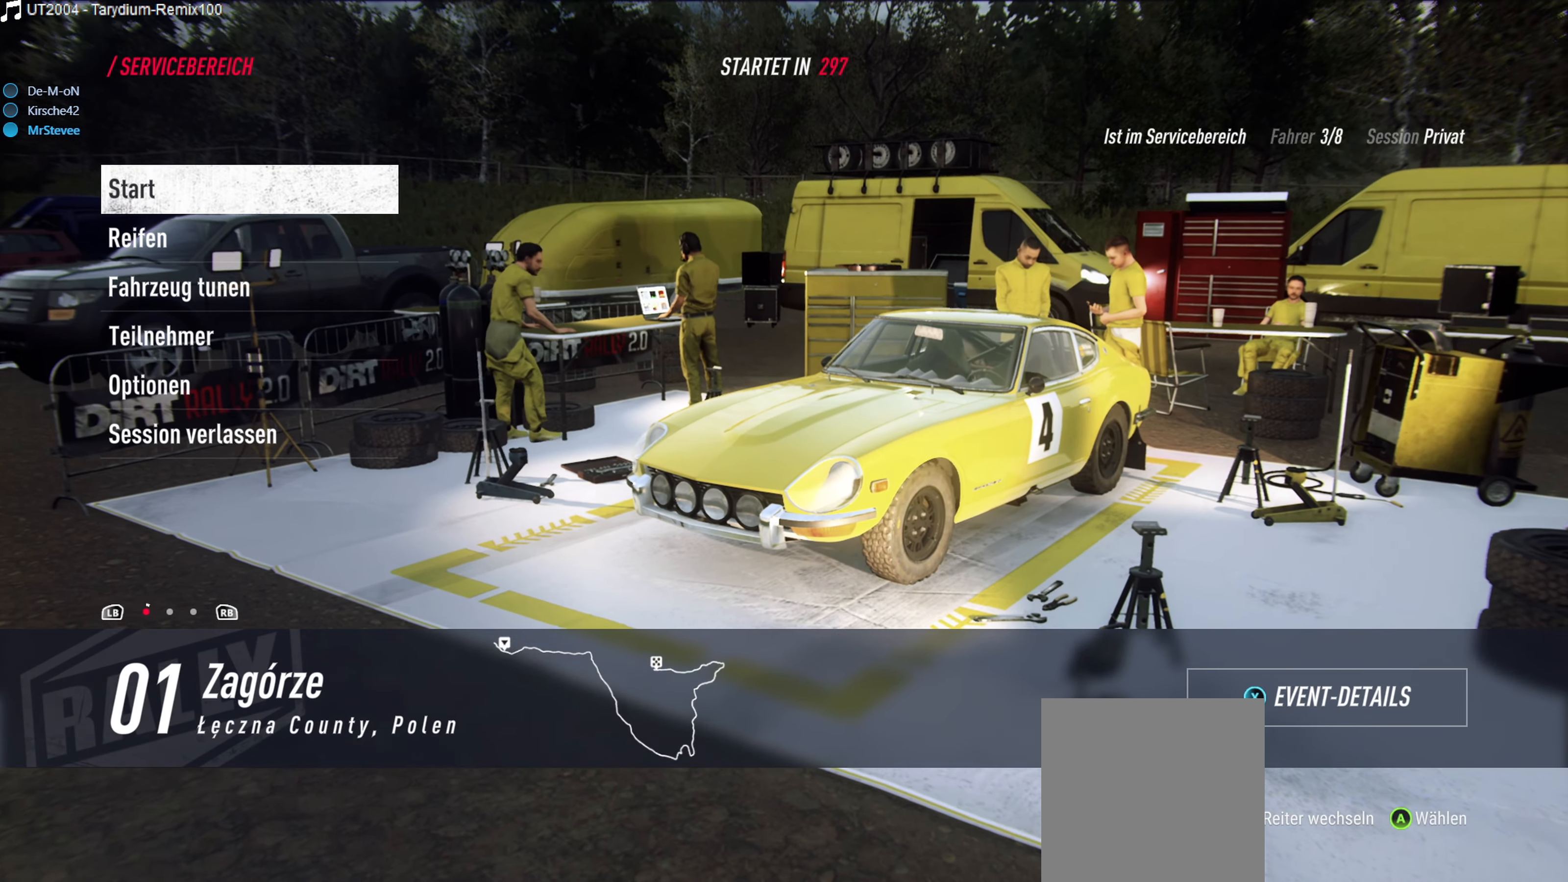
{"buttons": ["A"], "left_stick": "center", "right_stick": "center", "events": [[300, "DPAD_DOWN", "down"], [400, "DPAD_DOWN", "up"], [483, "A", "down"]]}
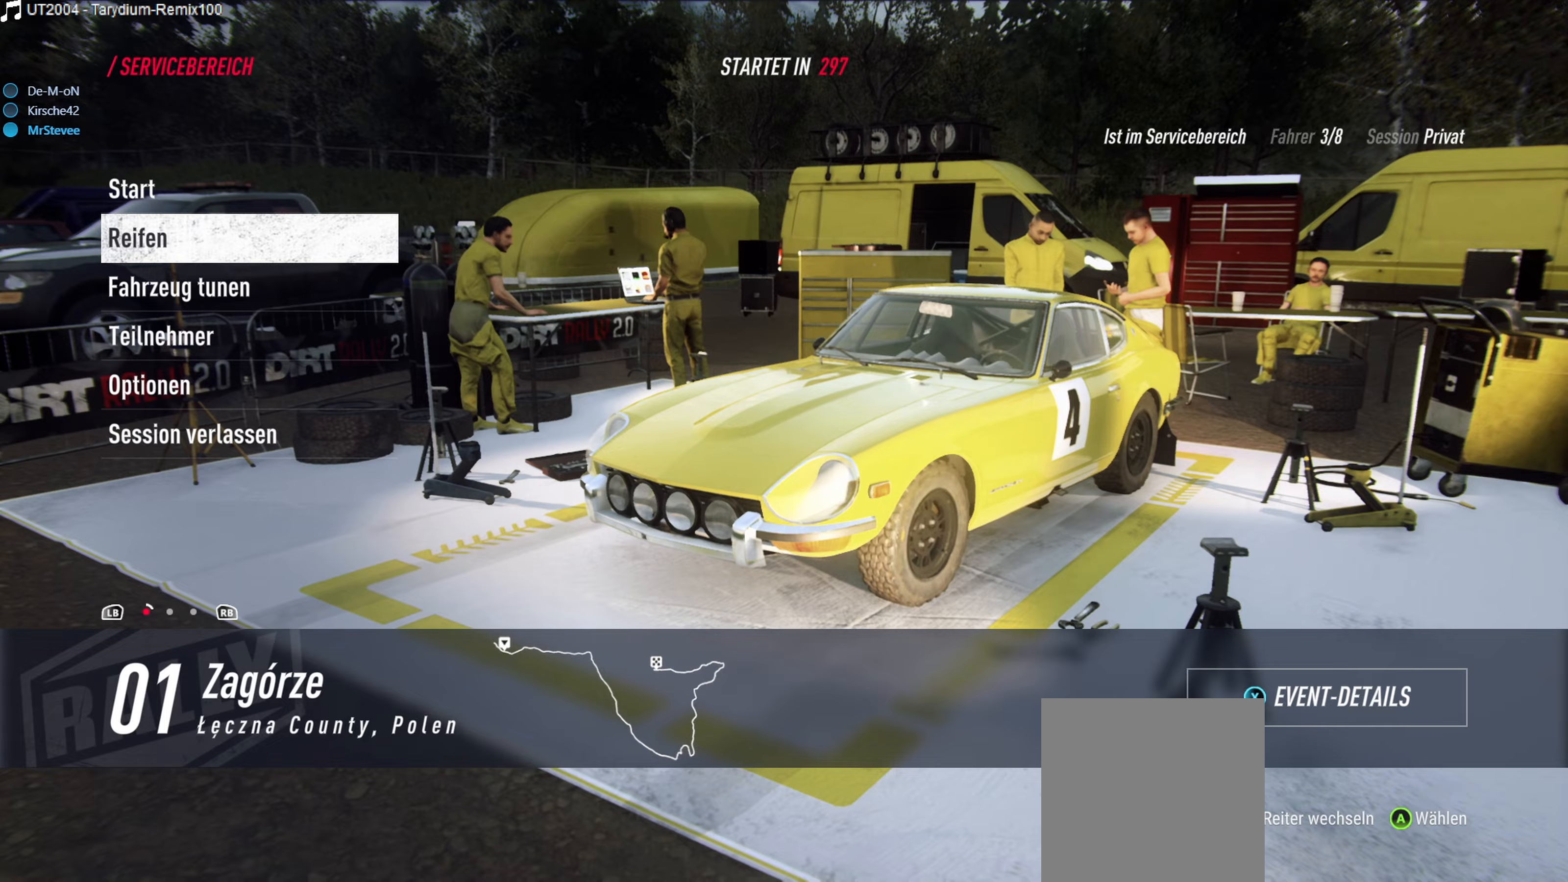
{"buttons": [], "left_stick": "center", "right_stick": "center", "events": [[83, "A", "up"]]}
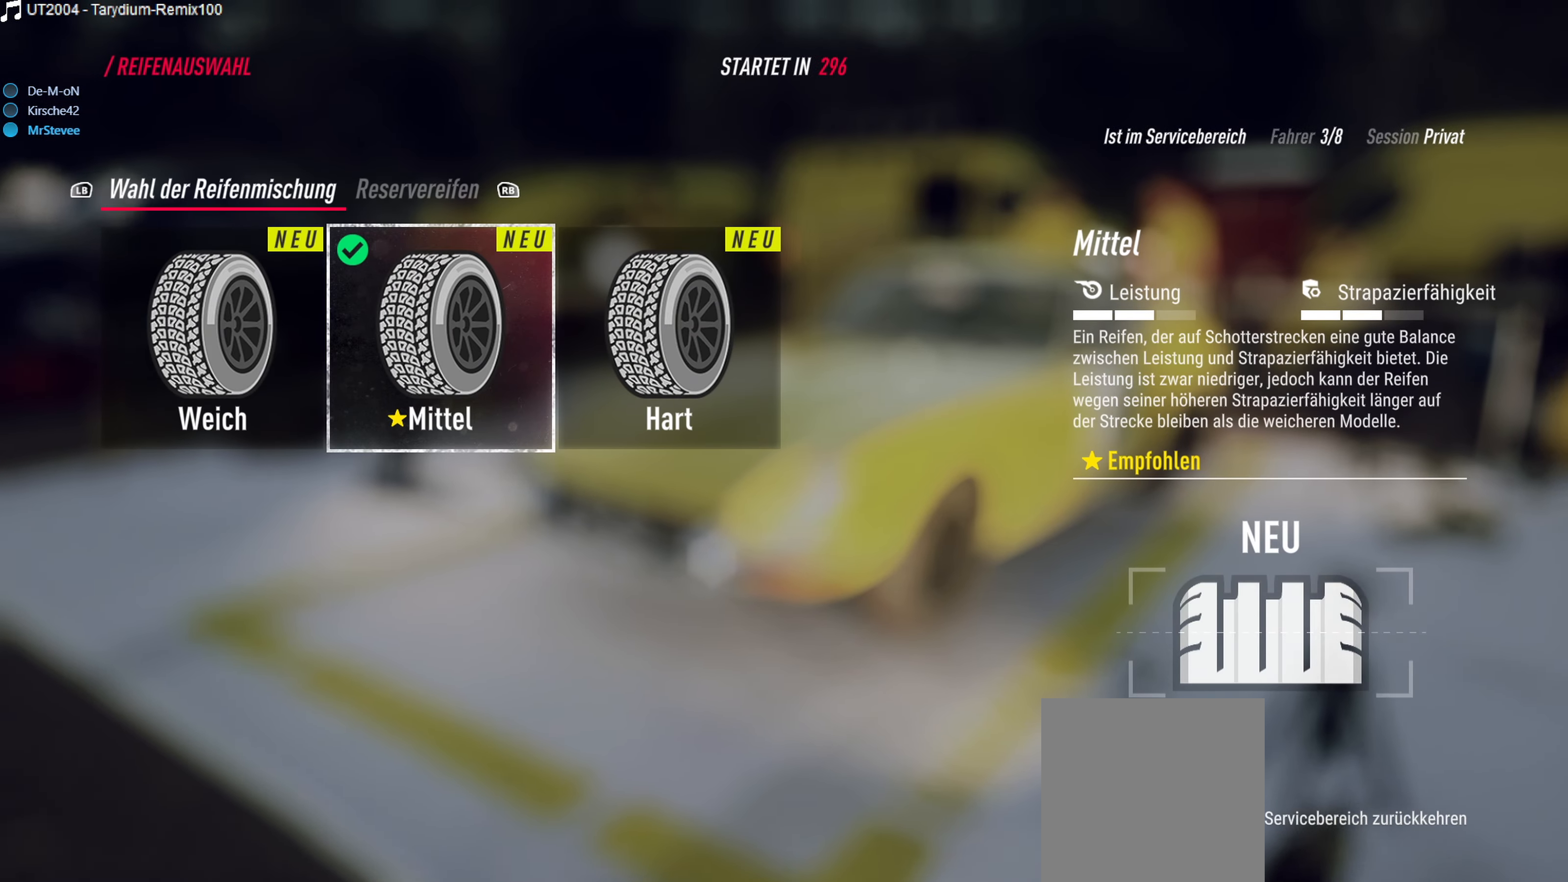
{"buttons": ["A"], "left_stick": "center", "right_stick": "center", "events": [[233, "DPAD_LEFT", "down"], [317, "DPAD_LEFT", "up"], [450, "A", "down"]]}
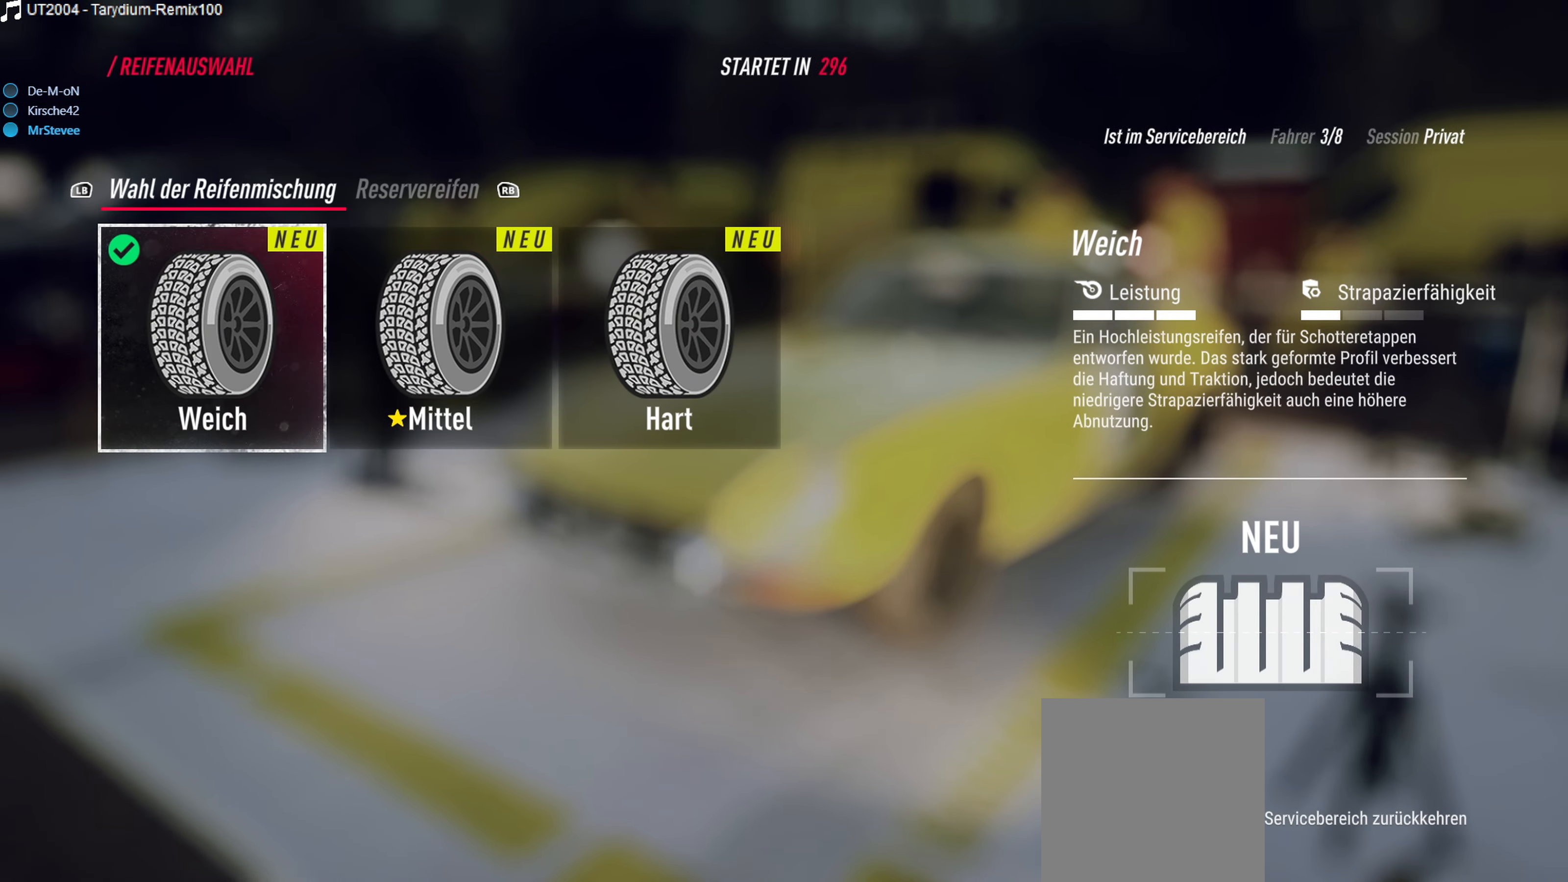
{"buttons": [], "left_stick": "center", "right_stick": "center", "events": [[17, "A", "up"], [183, "B", "down"], [250, "B", "up"]]}
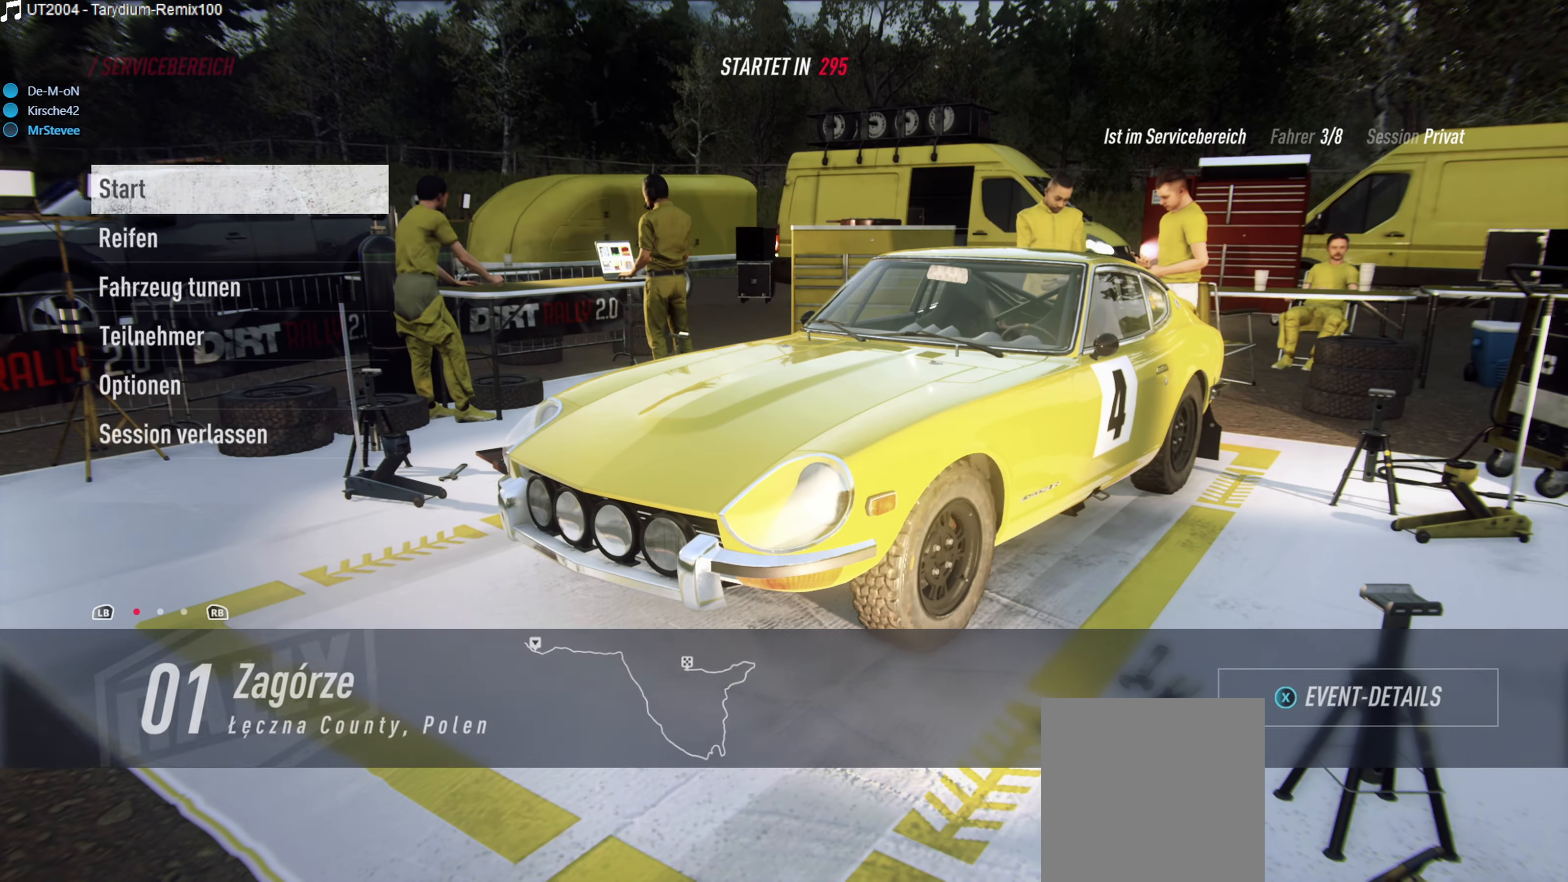
{"buttons": [], "left_stick": "center", "right_stick": "center", "events": [[150, "DPAD_UP", "down"], [250, "DPAD_UP", "up"]]}
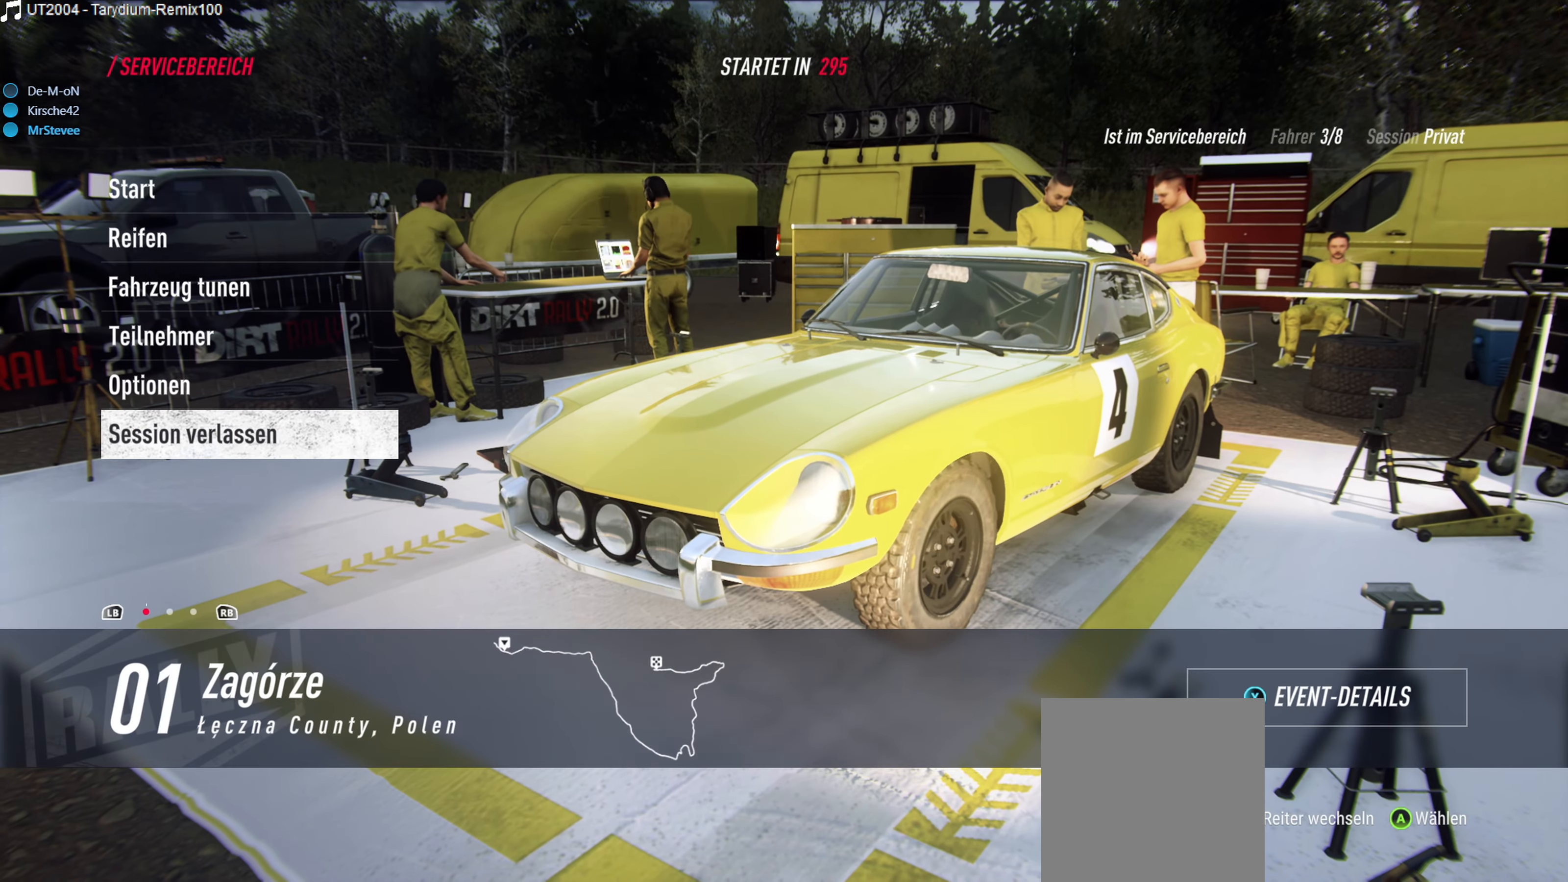
{"buttons": [], "left_stick": "center", "right_stick": "center", "events": [[33, "DPAD_DOWN", "down"], [100, "DPAD_DOWN", "up"]]}
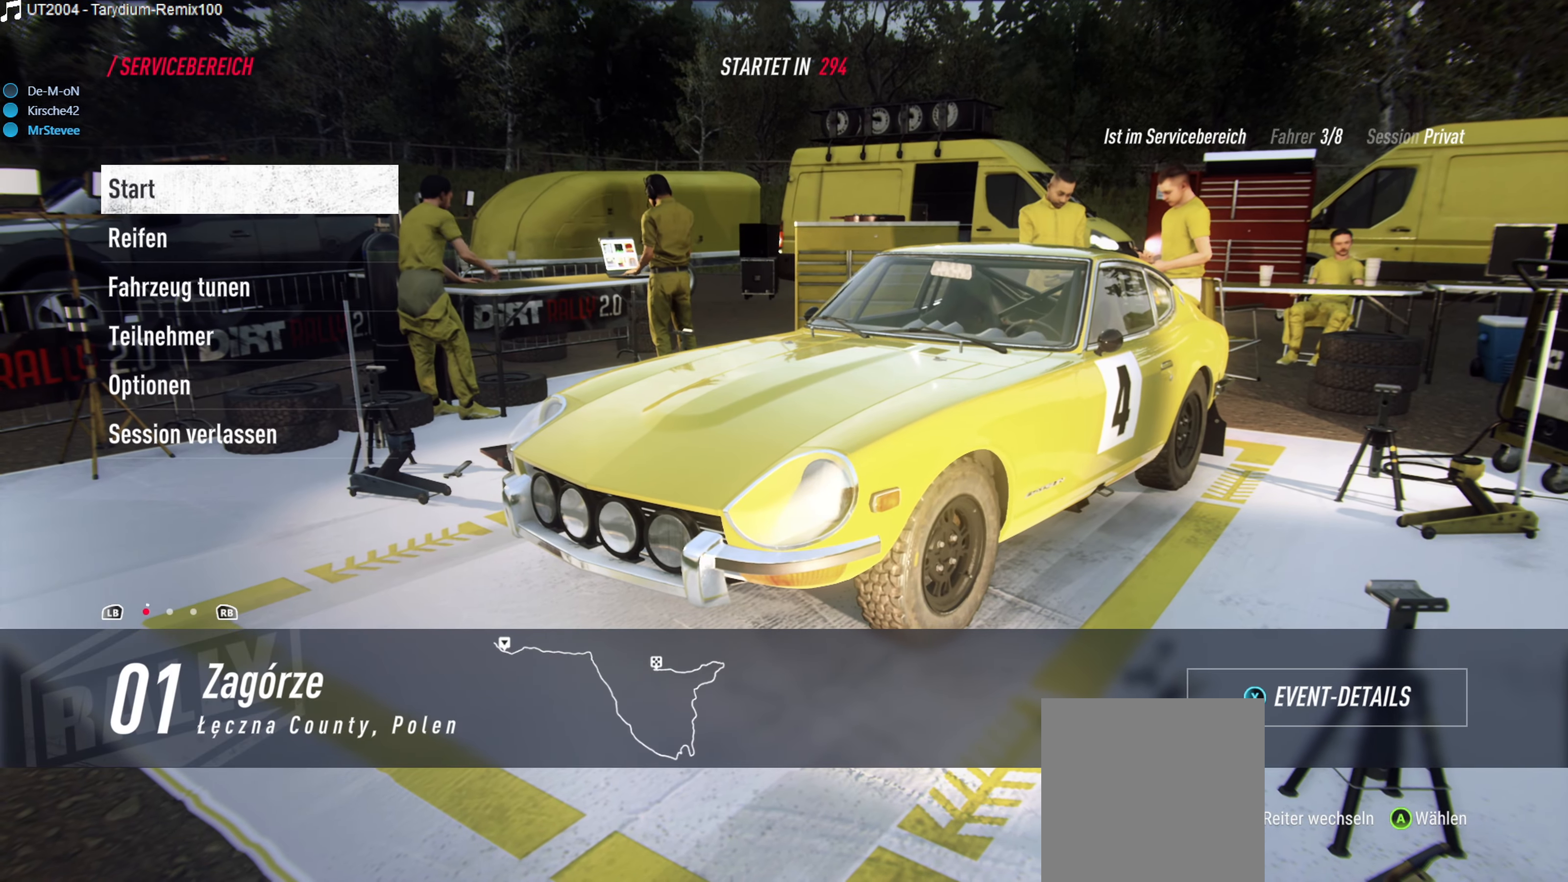
{"buttons": [], "left_stick": "center", "right_stick": "center", "events": [[267, "A", "down"], [367, "A", "up"]]}